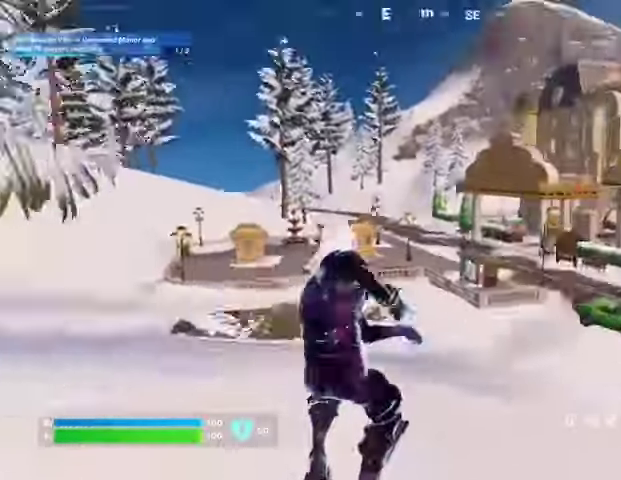
Gameplay with a controller (PlayStation layout); each line is a JSON object with the inputs held at the frame after it. "events" lists button and stick changes between this image and that frame as [ms after this image, input, new state], when the widget could be followed in between.
{"buttons": [], "left_stick": "up", "right_stick": "center", "events": [[67, "right_stick", "center"], [467, "left_stick", "up"]]}
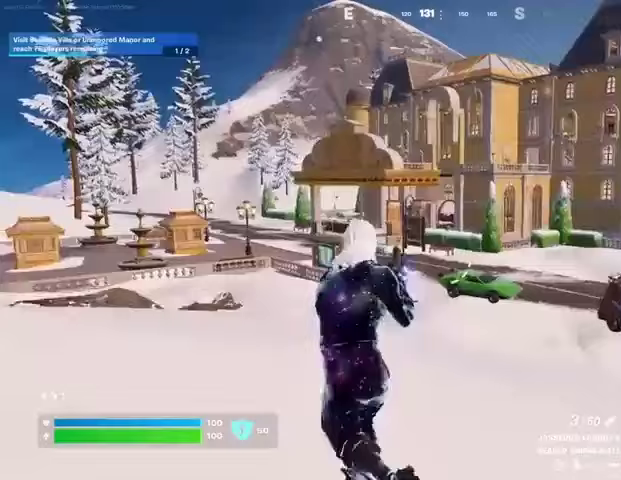
{"buttons": ["L1"], "left_stick": "up-right", "right_stick": "center", "events": [[33, "R1", "down"], [33, "left_stick", "up-right"], [267, "CROSS", "down"], [267, "R1", "up"], [333, "CROSS", "up"], [500, "L1", "down"]]}
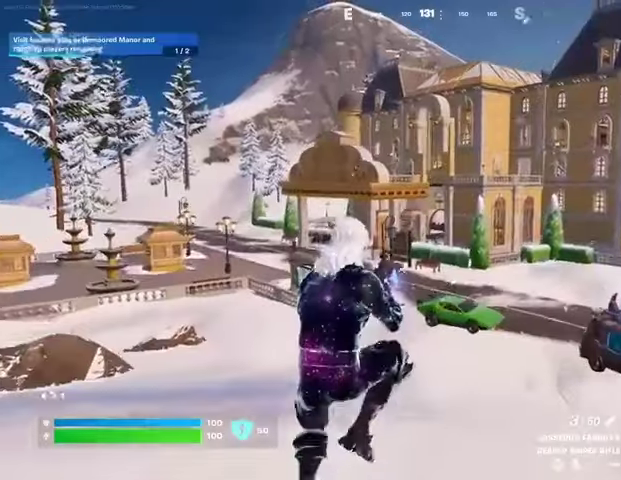
{"buttons": ["R3"], "left_stick": "up-right", "right_stick": "center", "events": [[67, "L1", "up"], [133, "L1", "down"], [300, "L1", "up"], [467, "R3", "down"]]}
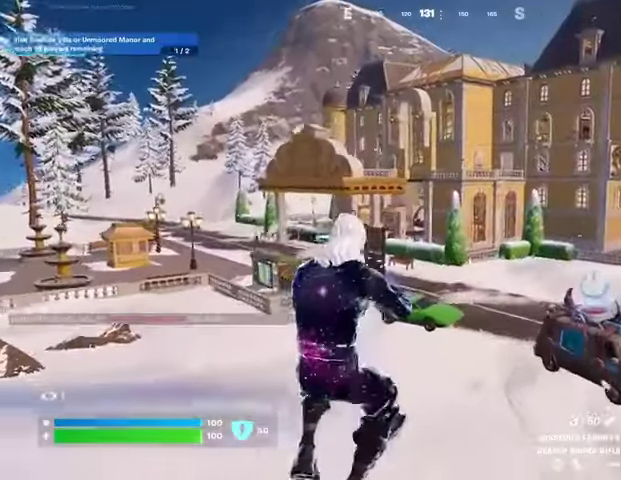
{"buttons": ["CROSS"], "left_stick": "up-right", "right_stick": "center", "events": [[33, "R3", "up"], [400, "L1", "down"], [467, "CROSS", "down"], [500, "L1", "up"]]}
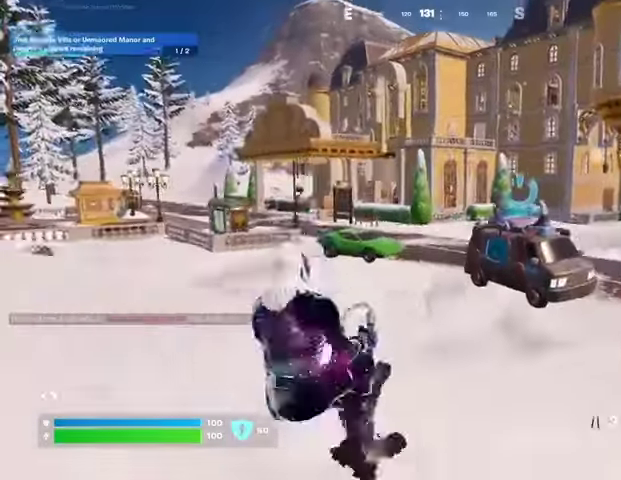
{"buttons": [], "left_stick": "up-right", "right_stick": "up"}
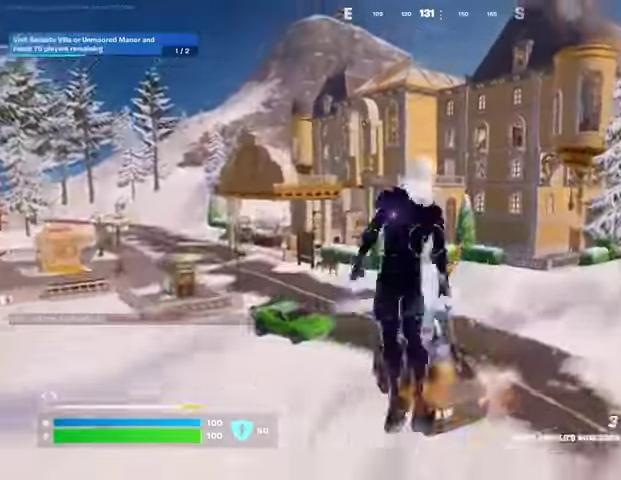
{"buttons": [], "left_stick": "up-right", "right_stick": "center", "events": [[100, "right_stick", "center"]]}
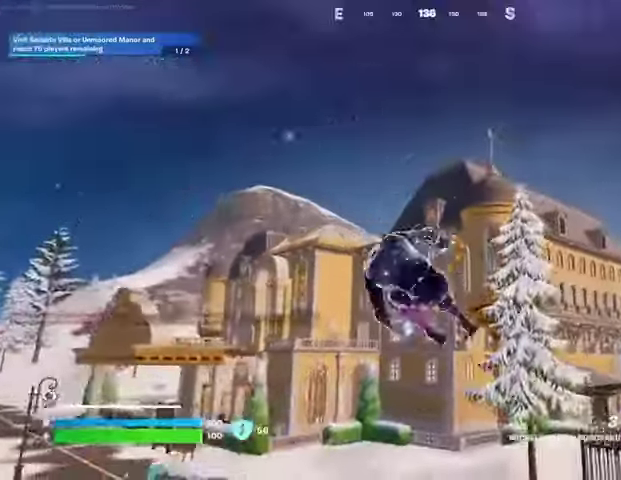
{"buttons": [], "left_stick": "up-right", "right_stick": "center", "events": [[100, "right_stick", "down-right"], [233, "R3", "down"], [333, "R3", "up"], [333, "right_stick", "center"]]}
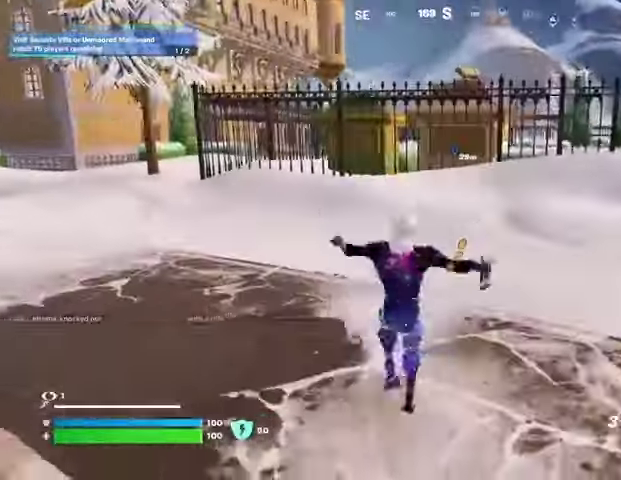
{"buttons": [], "left_stick": "up-right", "right_stick": "center", "events": [[100, "R1", "down"], [167, "CROSS", "down"], [267, "CROSS", "up"], [300, "R1", "up"], [333, "CROSS", "down"], [433, "CROSS", "up"]]}
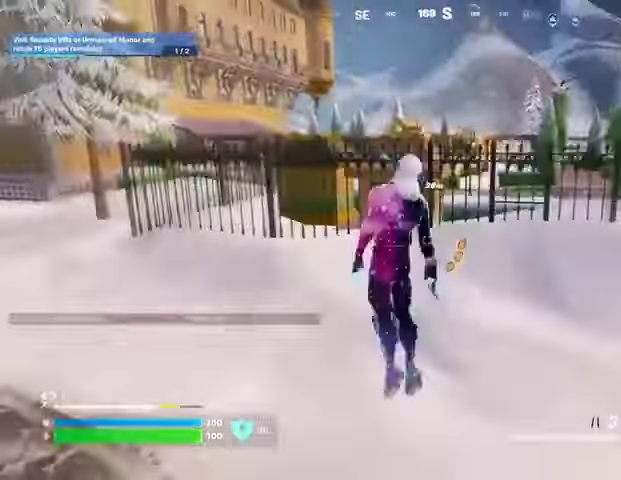
{"buttons": [], "left_stick": "up-right", "right_stick": "center", "events": [[133, "L1", "down"], [200, "L1", "up"], [233, "right_stick", "right"], [367, "right_stick", "center"]]}
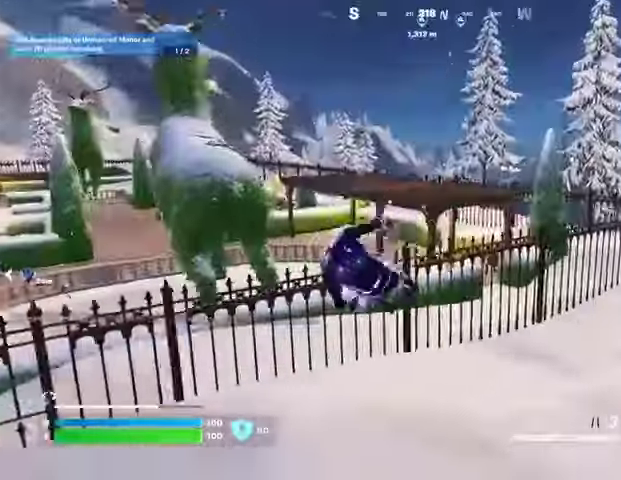
{"buttons": ["L3"], "left_stick": "up-right", "right_stick": "right", "events": [[400, "right_stick", "right"], [467, "L3", "down"]]}
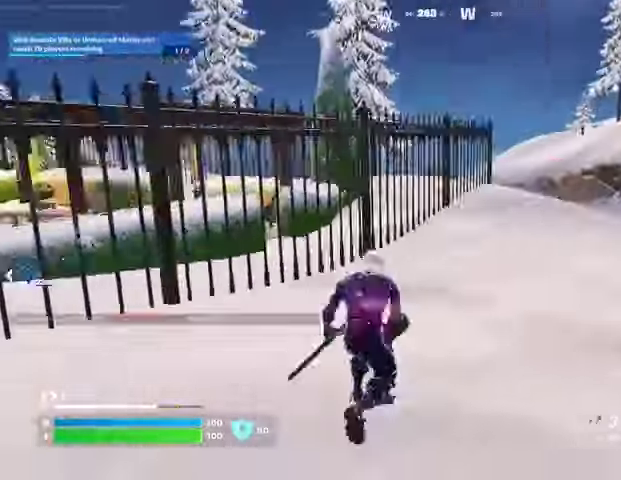
{"buttons": [], "left_stick": "up-right", "right_stick": "up-right", "events": [[33, "right_stick", "center"], [67, "L3", "up"], [133, "CROSS", "down"], [200, "CROSS", "up"], [467, "right_stick", "up-right"]]}
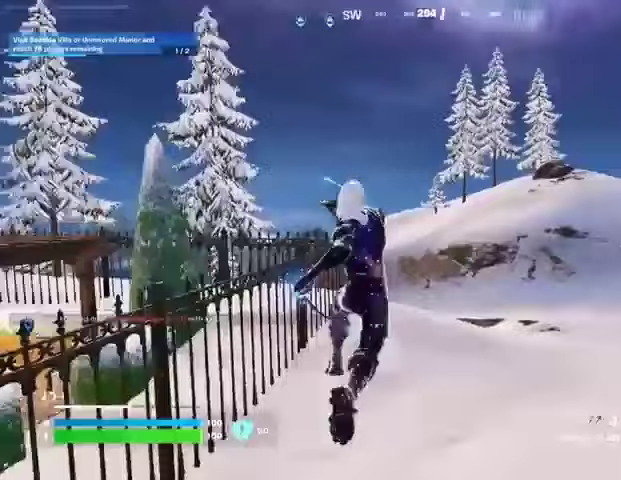
{"buttons": [], "left_stick": "up", "right_stick": "center", "events": [[33, "left_stick", "up"], [67, "right_stick", "center"], [267, "L2", "down"], [400, "L2", "up"]]}
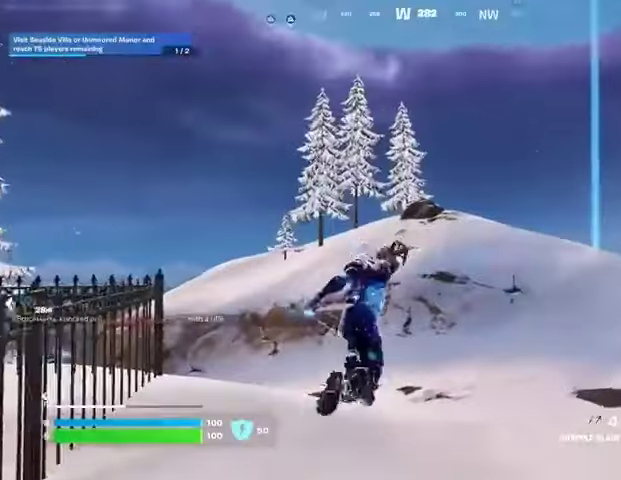
{"buttons": [], "left_stick": "up", "right_stick": "center", "events": []}
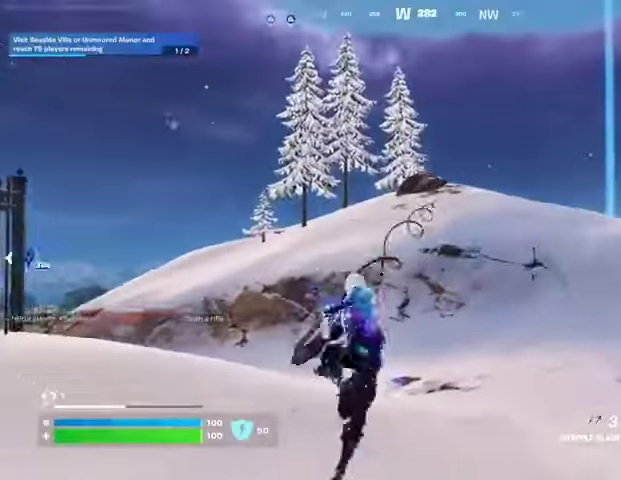
{"buttons": [], "left_stick": "up-right", "right_stick": "center", "events": [[67, "right_stick", "left"], [100, "left_stick", "up-right"], [333, "right_stick", "center"]]}
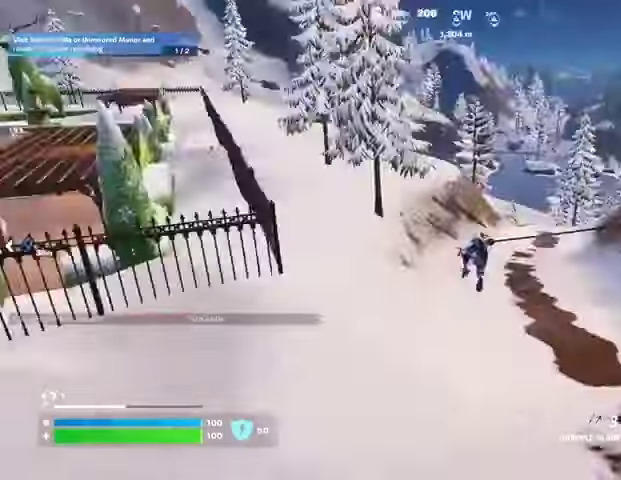
{"buttons": [], "left_stick": "up-right", "right_stick": "right", "events": [[467, "right_stick", "right"]]}
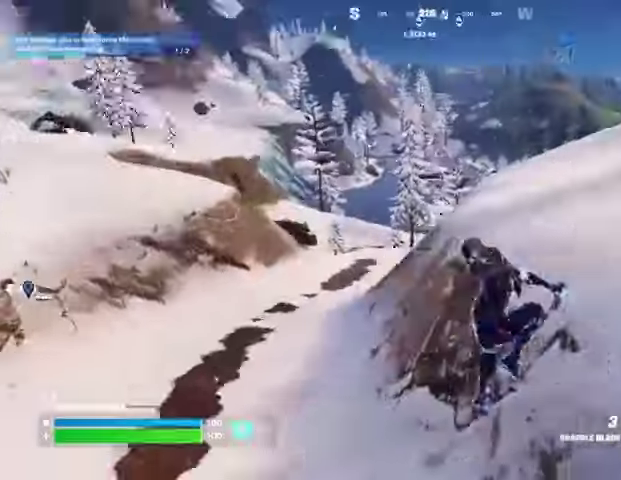
{"buttons": [], "left_stick": "up-right", "right_stick": "center", "events": [[133, "R3", "down"], [200, "R3", "up"], [200, "right_stick", "left"], [400, "right_stick", "center"]]}
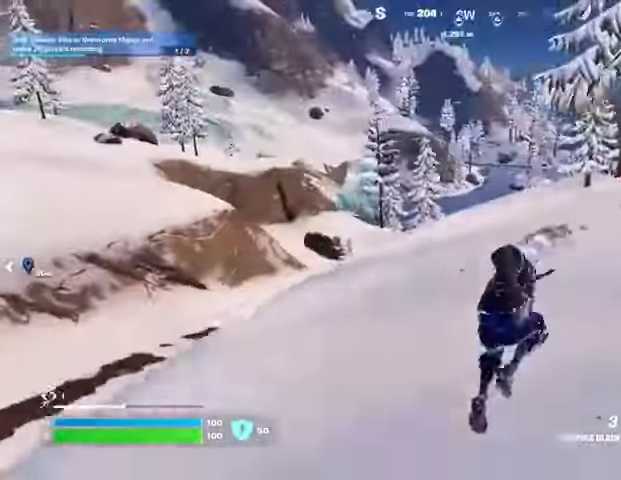
{"buttons": [], "left_stick": "up-right", "right_stick": "center", "events": [[200, "left_stick", "up"], [267, "L3", "down"], [333, "L3", "up"], [433, "CROSS", "down"], [433, "left_stick", "up-right"], [500, "CROSS", "up"]]}
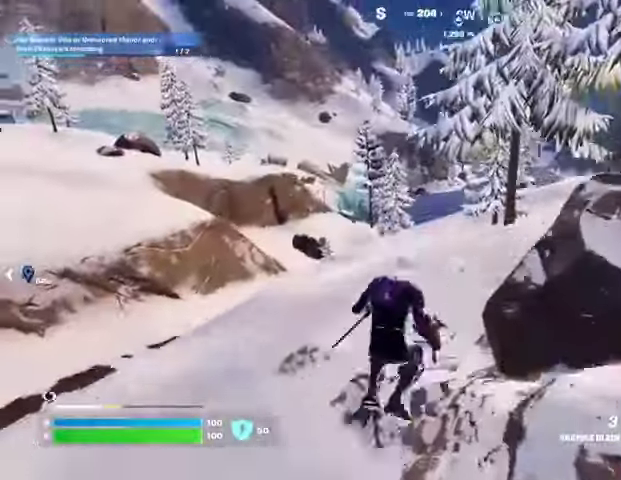
{"buttons": [], "left_stick": "up-right", "right_stick": "center", "events": [[33, "L1", "down"], [100, "right_stick", "right"], [200, "L1", "up"], [233, "right_stick", "center"]]}
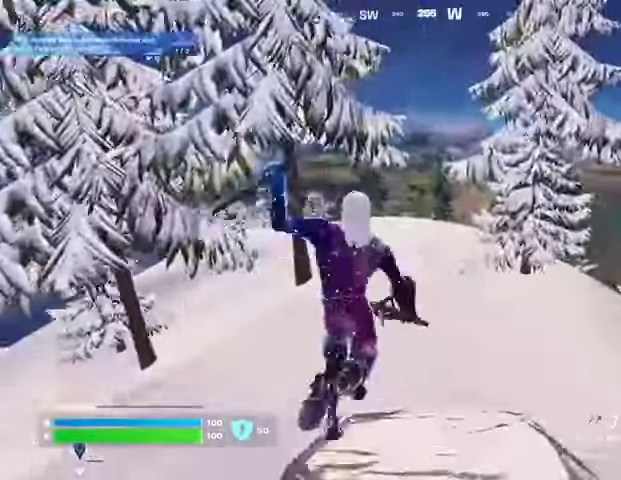
{"buttons": ["R1"], "left_stick": "up-left", "right_stick": "center", "events": [[133, "left_stick", "up"], [267, "right_stick", "right"], [300, "left_stick", "up-left"], [367, "R1", "down"], [367, "right_stick", "center"]]}
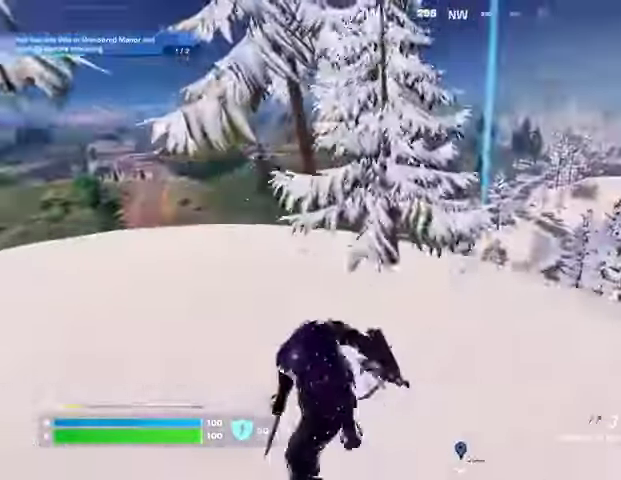
{"buttons": ["R1"], "left_stick": "up", "right_stick": "center", "events": [[33, "CROSS", "down"], [67, "CROSS", "up"], [100, "right_stick", "left"], [133, "L1", "down"], [200, "L1", "up"], [200, "R1", "up"], [233, "right_stick", "center"], [300, "R1", "down"], [300, "left_stick", "up"]]}
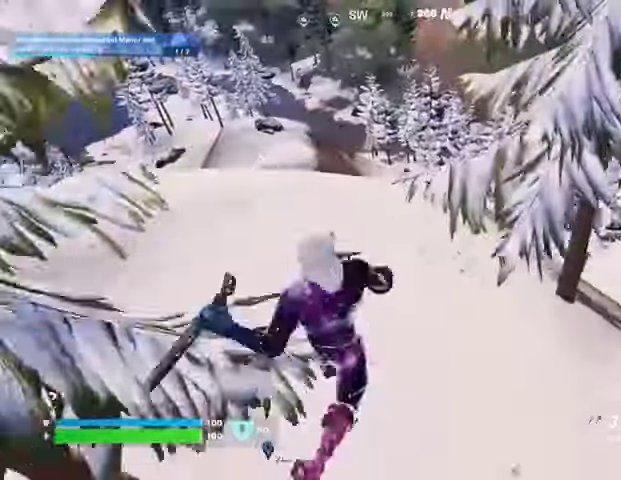
{"buttons": [], "left_stick": "up-left", "right_stick": "center", "events": [[33, "L1", "down"], [100, "L1", "up"], [167, "R1", "up"], [233, "R1", "down"], [400, "R1", "up"], [433, "left_stick", "up-left"]]}
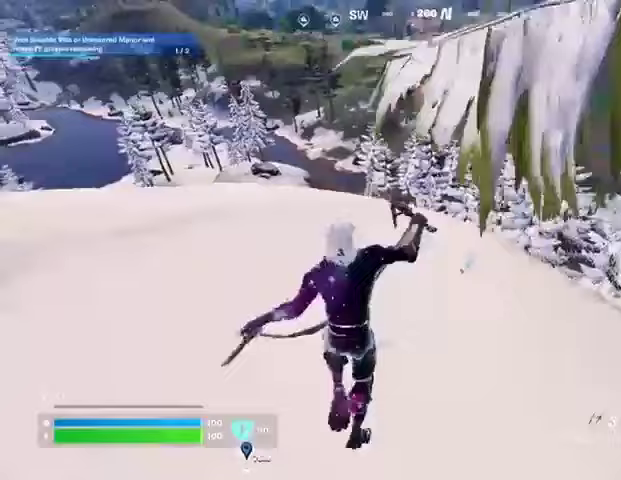
{"buttons": [], "left_stick": "up-left", "right_stick": "center", "events": [[333, "CROSS", "down"], [400, "CROSS", "up"]]}
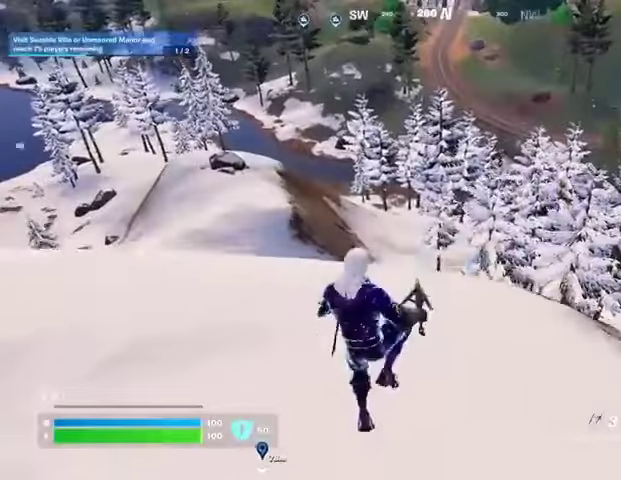
{"buttons": [], "left_stick": "up-right", "right_stick": "left", "events": [[333, "left_stick", "up"], [467, "right_stick", "left"], [500, "left_stick", "up-right"]]}
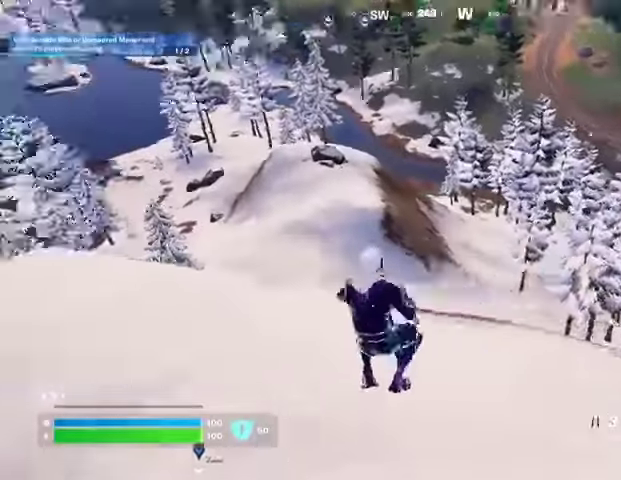
{"buttons": ["L1"], "left_stick": "up-right", "right_stick": "left", "events": [[100, "right_stick", "center"], [433, "right_stick", "left"], [467, "L1", "down"]]}
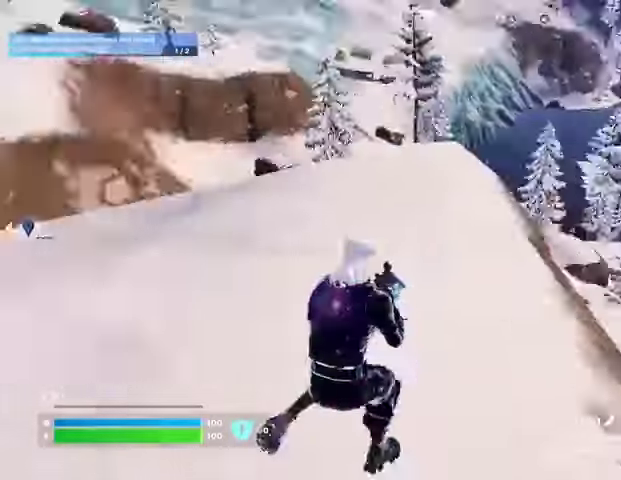
{"buttons": [], "left_stick": "left", "right_stick": "center", "events": [[100, "L1", "up"], [133, "left_stick", "down-right"], [200, "left_stick", "down"], [300, "left_stick", "down-left"], [367, "right_stick", "center"], [400, "left_stick", "left"]]}
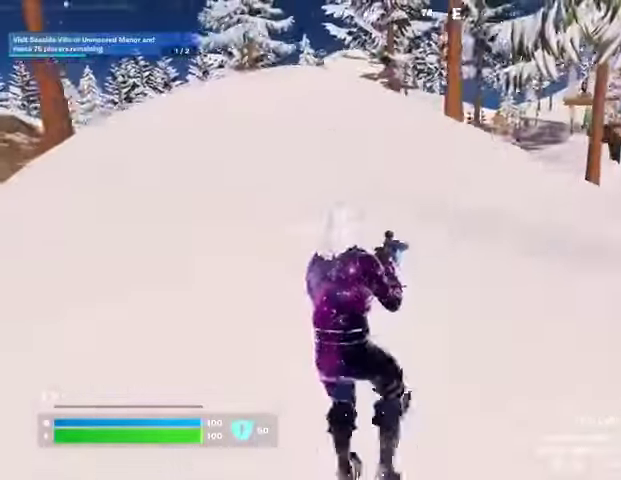
{"buttons": [], "left_stick": "up", "right_stick": "center", "events": [[333, "left_stick", "up-left"], [500, "left_stick", "up"]]}
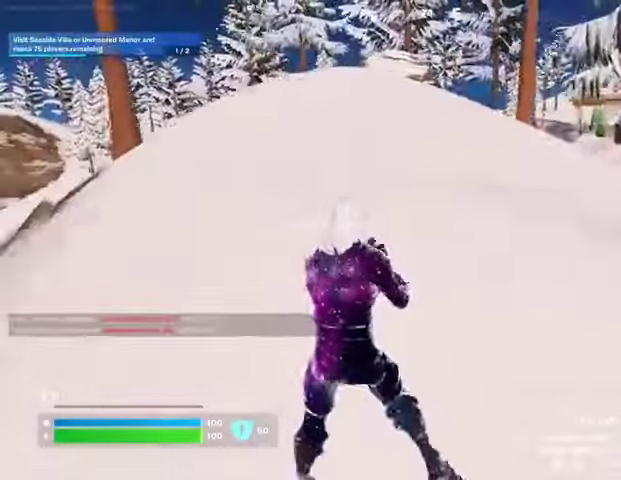
{"buttons": [], "left_stick": "up", "right_stick": "center", "events": [[133, "R1", "down"], [367, "L1", "down"], [367, "R1", "up"], [433, "L1", "up"]]}
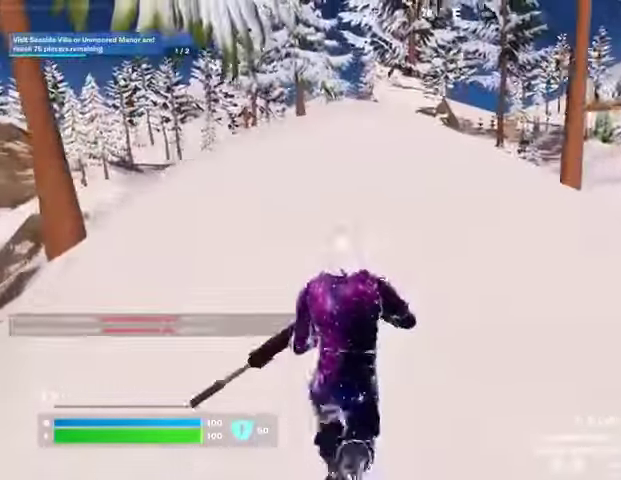
{"buttons": [], "left_stick": "left", "right_stick": "center", "events": [[33, "left_stick", "up-left"], [167, "left_stick", "left"]]}
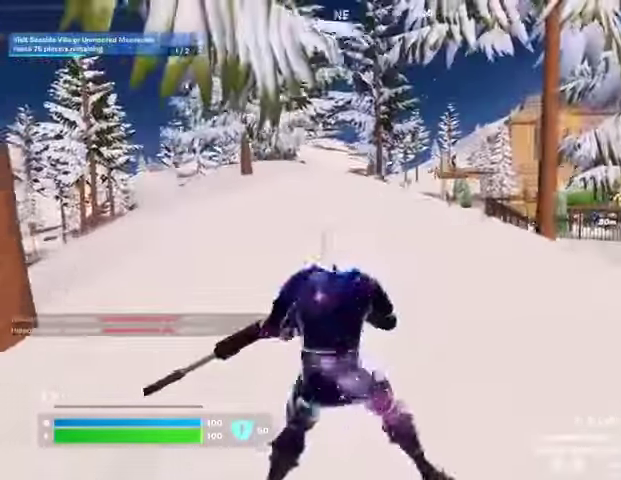
{"buttons": [], "left_stick": "left", "right_stick": "center"}
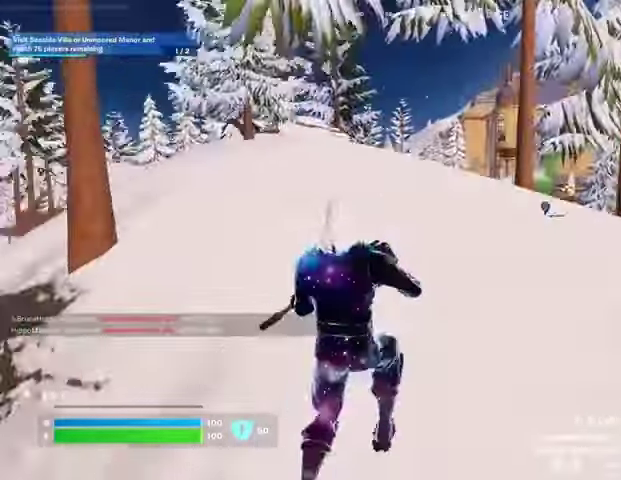
{"buttons": [], "left_stick": "up-left", "right_stick": "center", "events": [[400, "left_stick", "up-left"]]}